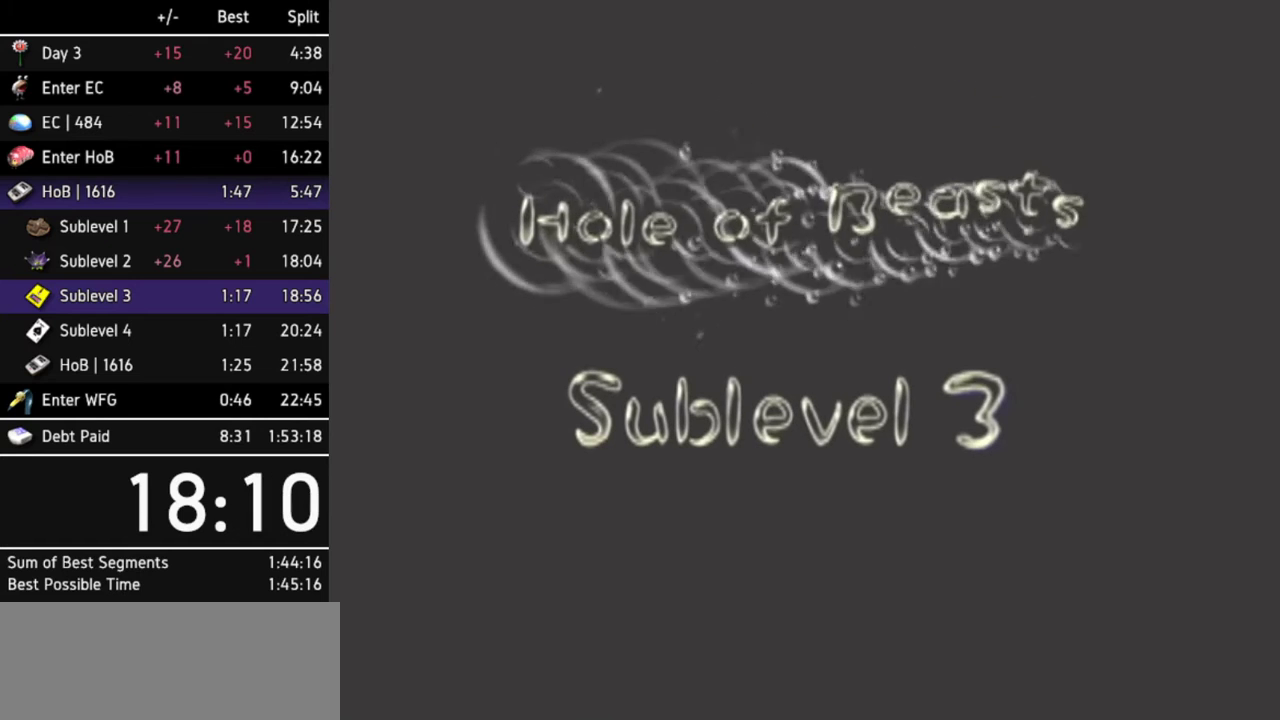
Gameplay with a controller (Nintendo layout); each line is a JSON object with the inputs held at the frame after it. Not read: L3 R3.
{"buttons": [], "left_stick": "center", "right_stick": "center"}
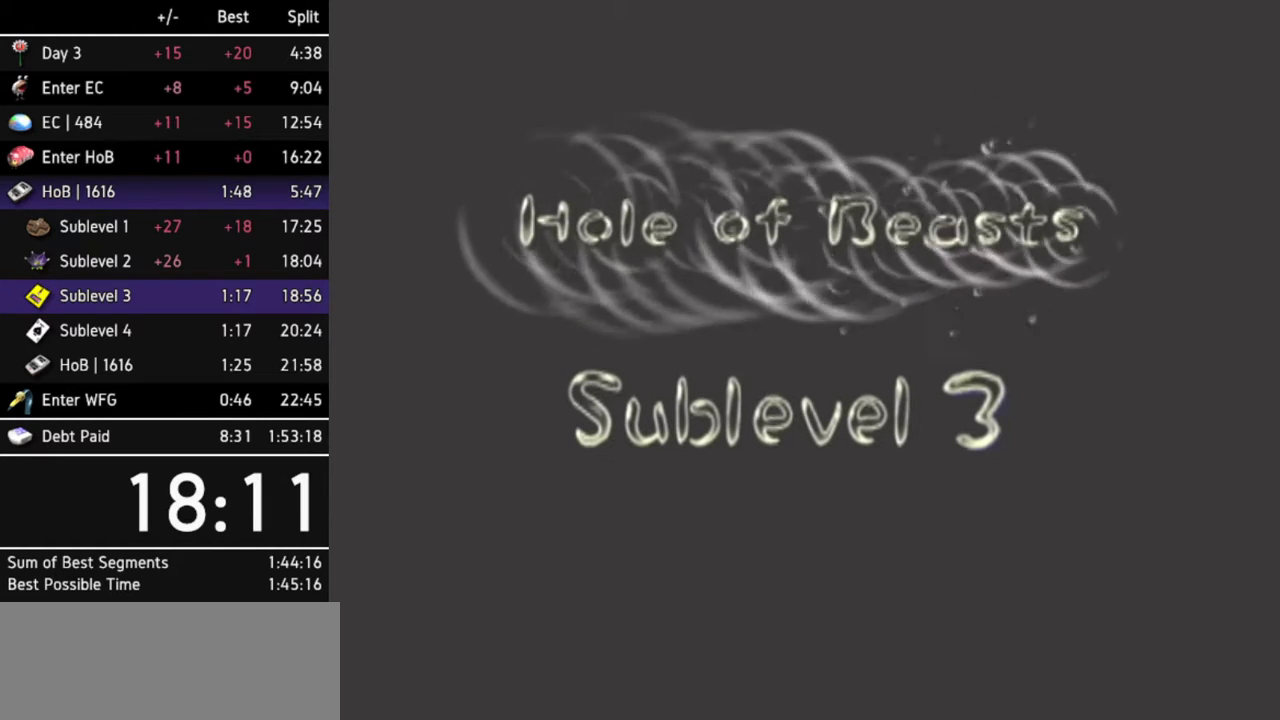
{"buttons": [], "left_stick": "center", "right_stick": "center"}
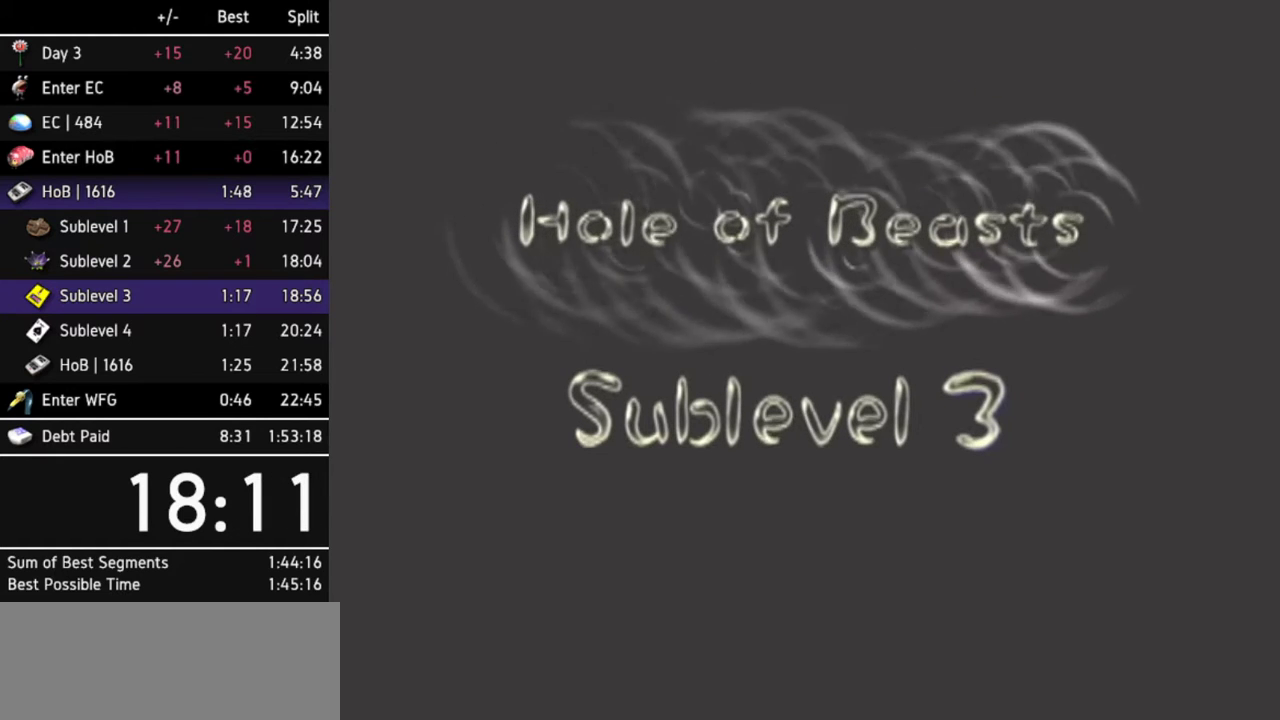
{"buttons": [], "left_stick": "center", "right_stick": "center"}
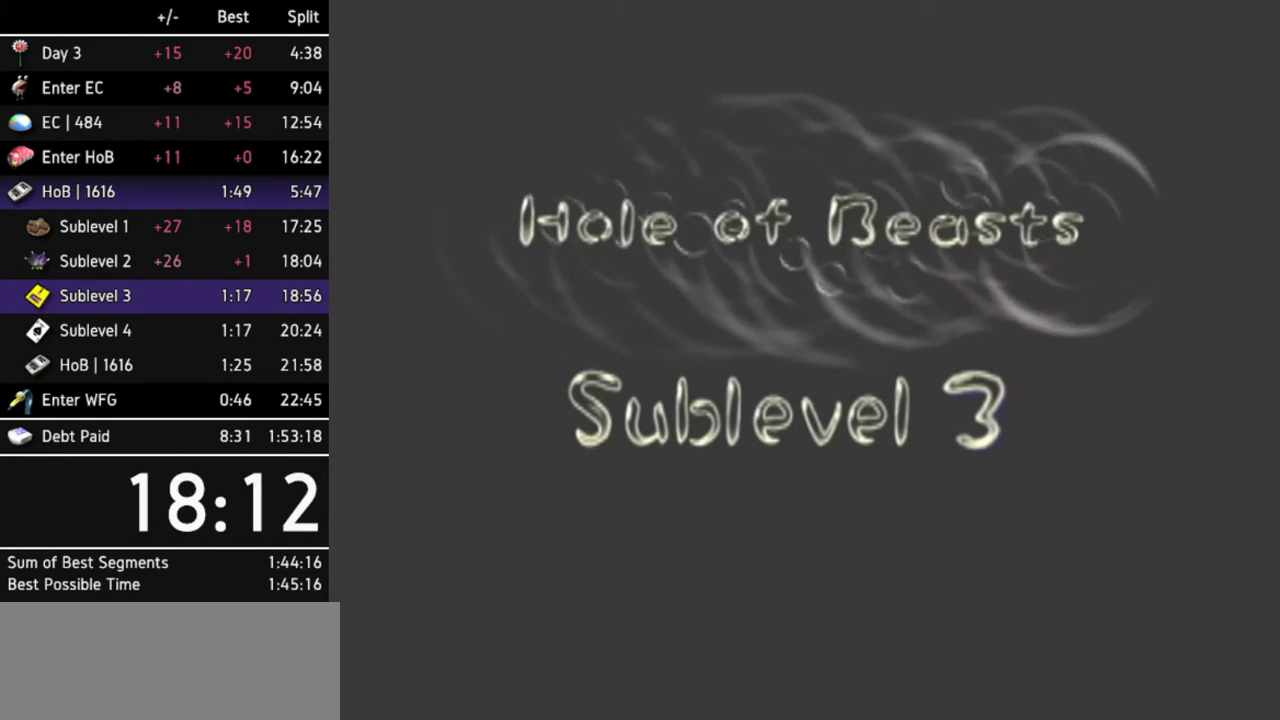
{"buttons": [], "left_stick": "center", "right_stick": "center"}
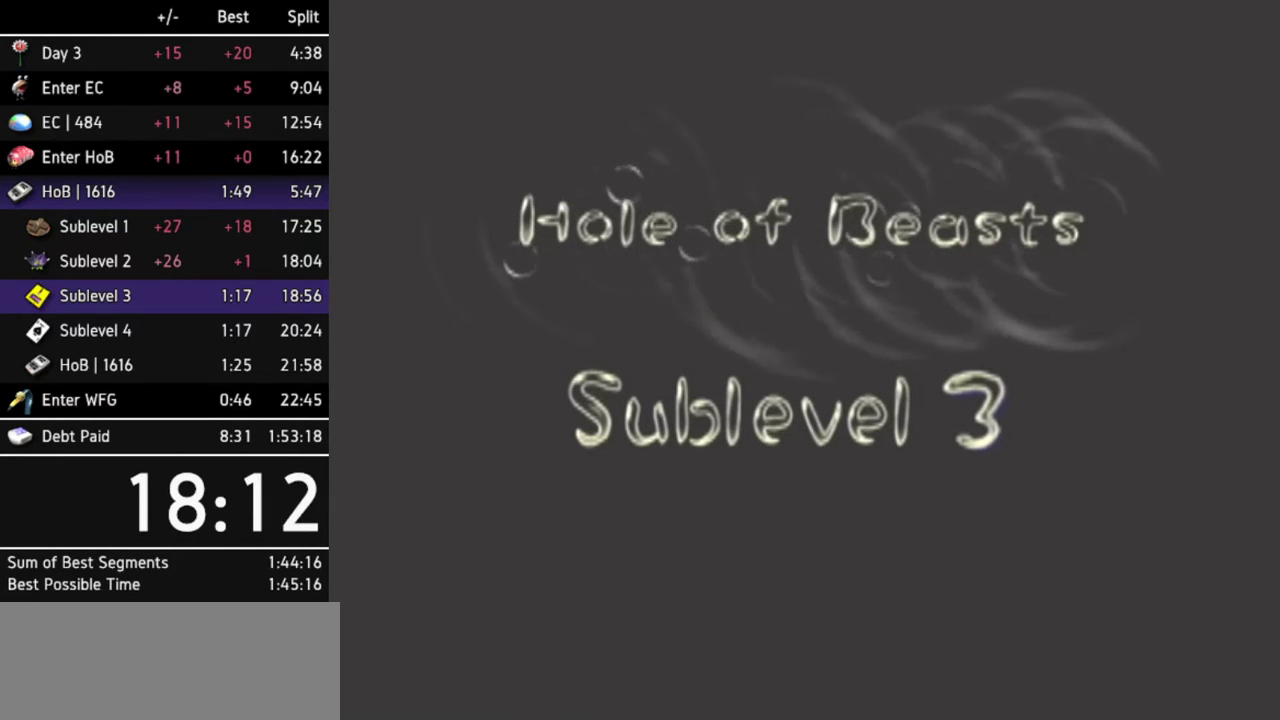
{"buttons": [], "left_stick": "center", "right_stick": "center"}
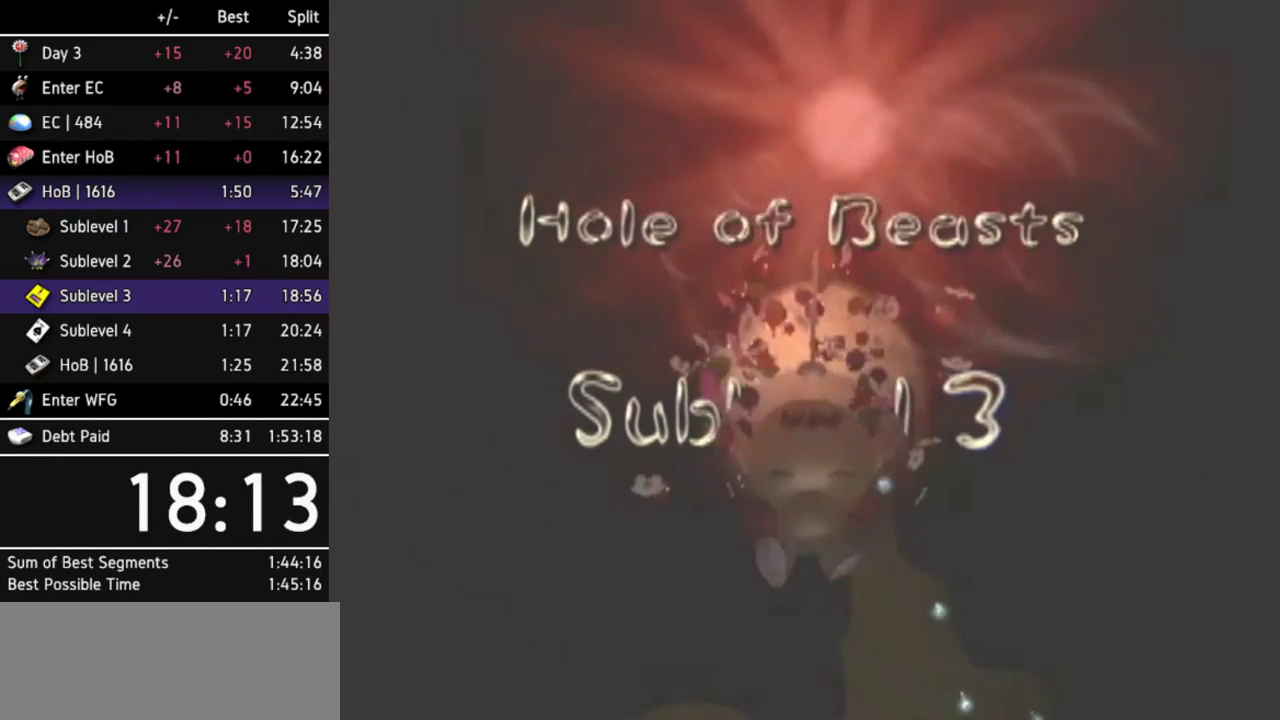
{"buttons": [], "left_stick": "center", "right_stick": "center"}
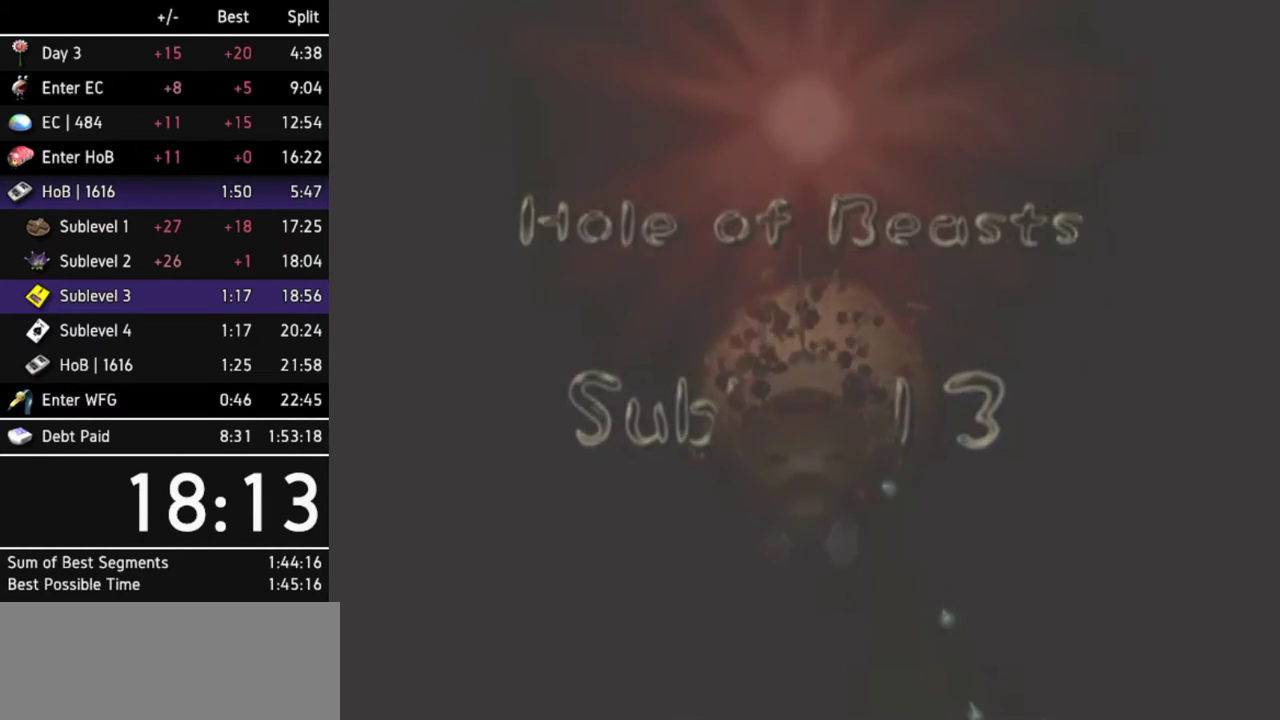
{"buttons": [], "left_stick": "center", "right_stick": "center"}
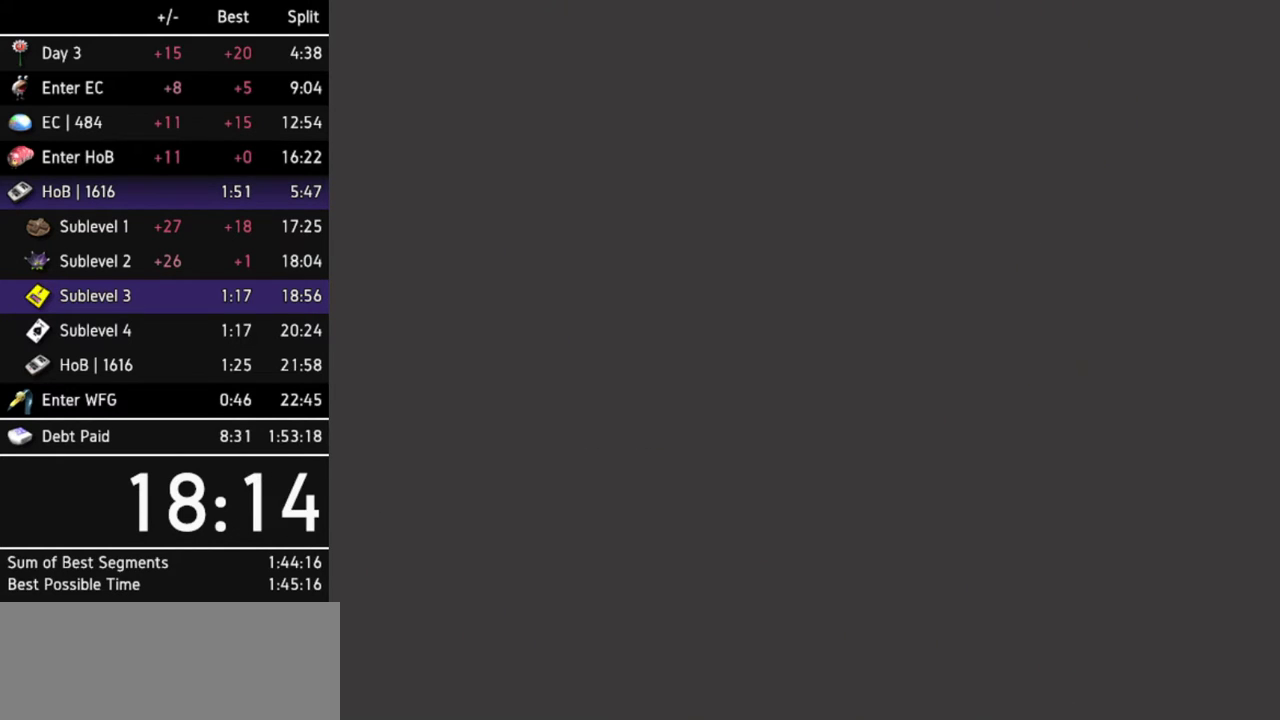
{"buttons": ["L1"], "left_stick": "center", "right_stick": "center"}
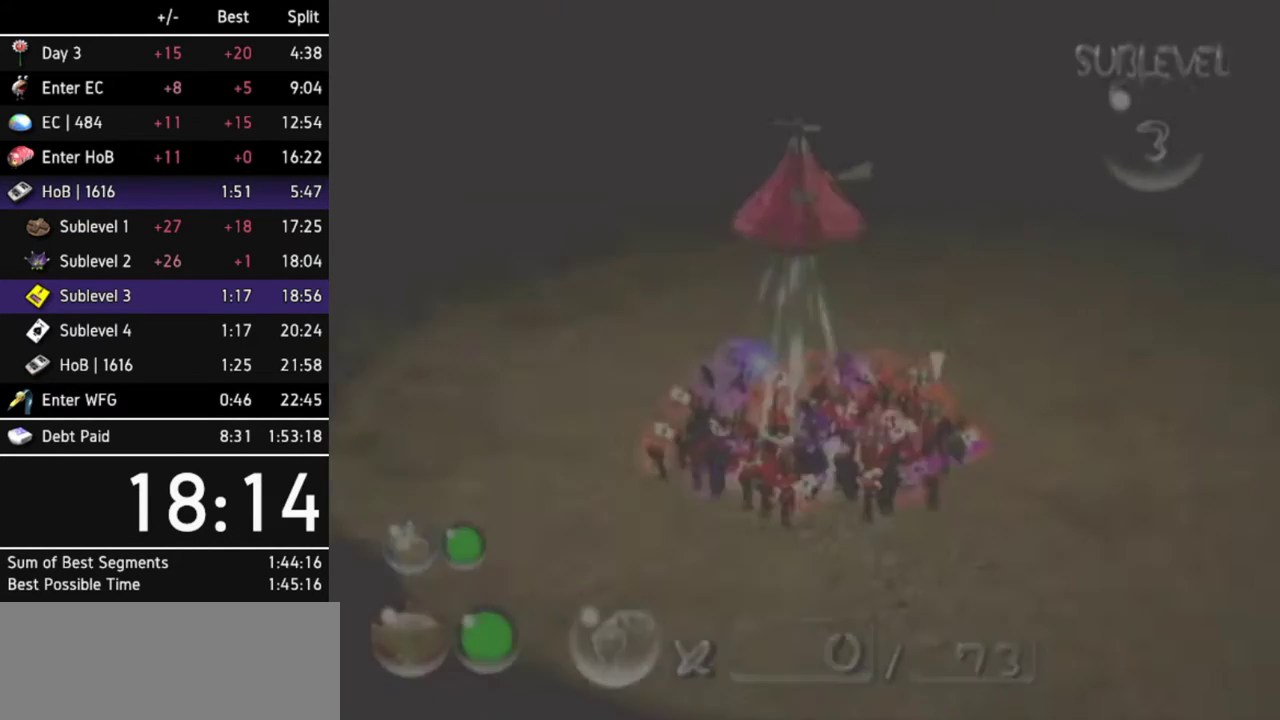
{"buttons": [], "left_stick": "up", "right_stick": "center"}
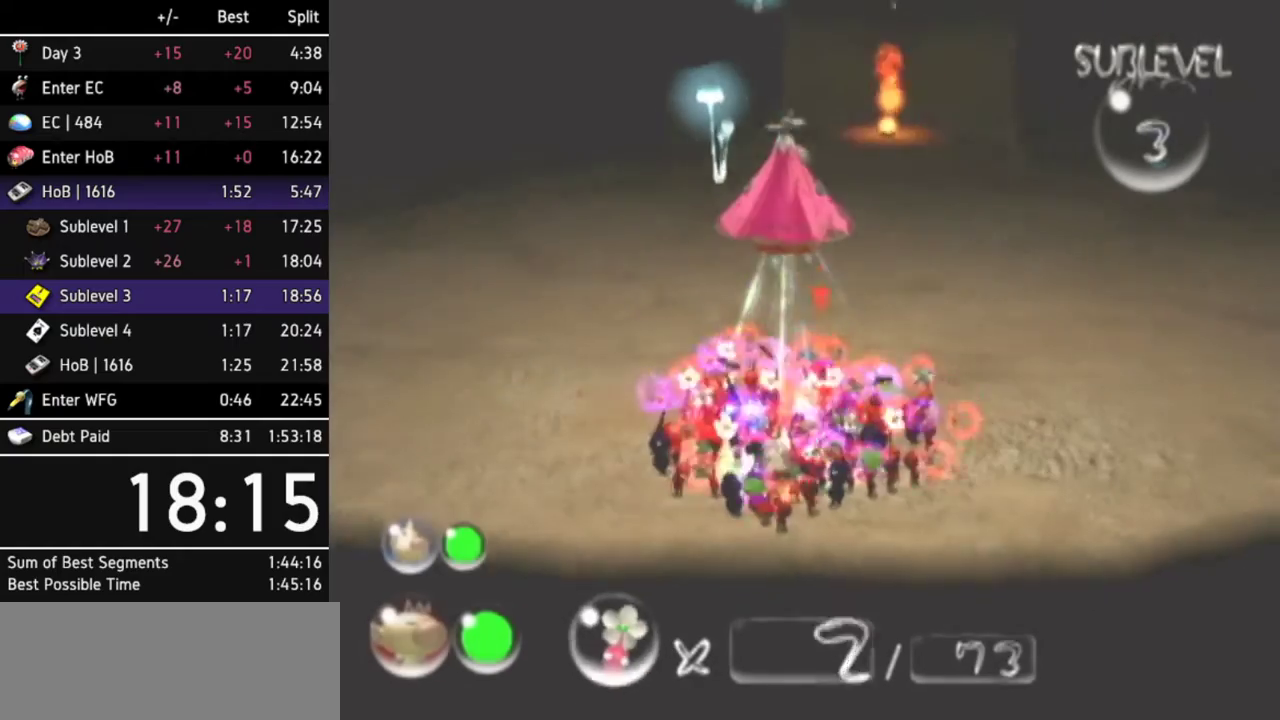
{"buttons": ["B"], "left_stick": "down", "right_stick": "center"}
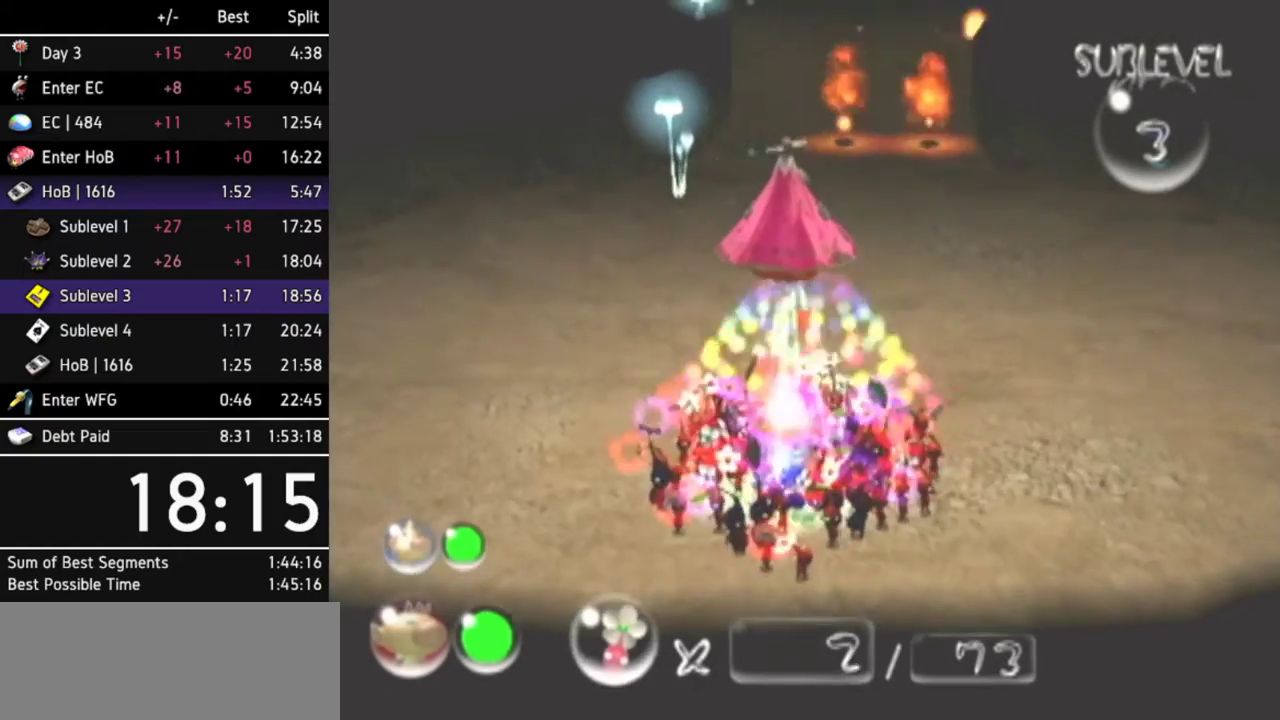
{"buttons": [], "left_stick": "up", "right_stick": "center"}
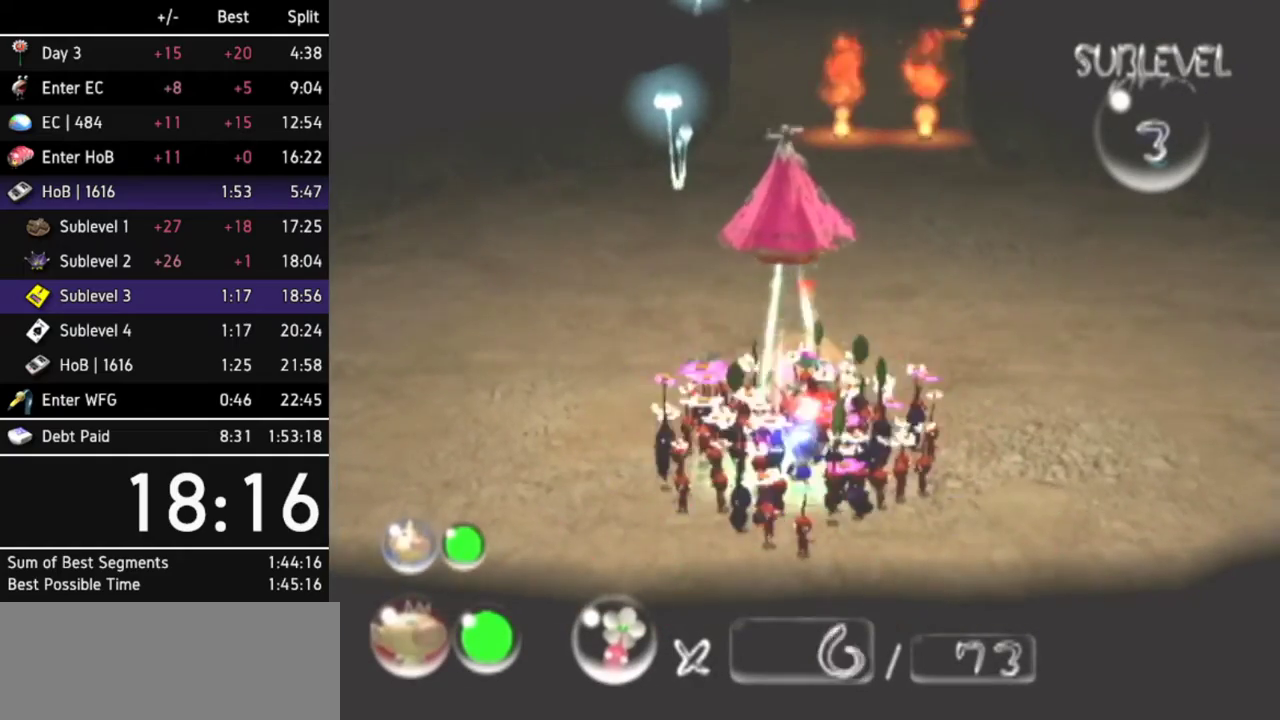
{"buttons": ["L1"], "left_stick": "up-right", "right_stick": "center"}
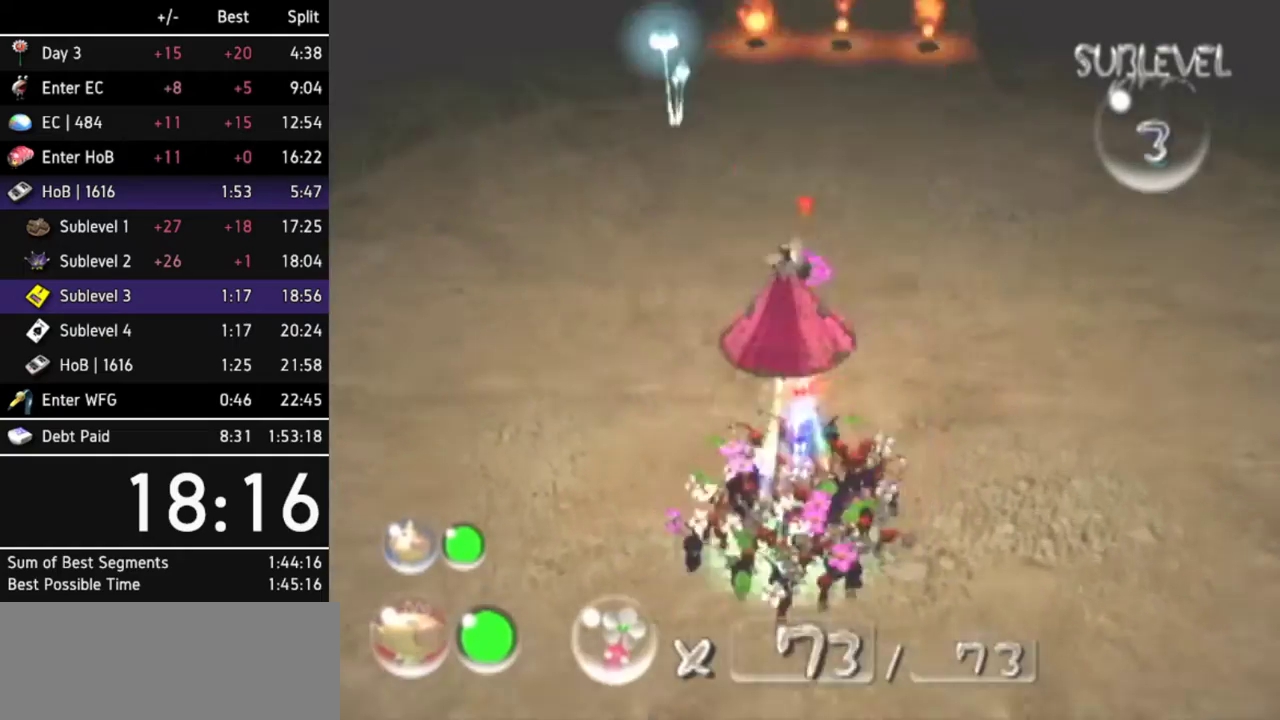
{"buttons": [], "left_stick": "up", "right_stick": "center"}
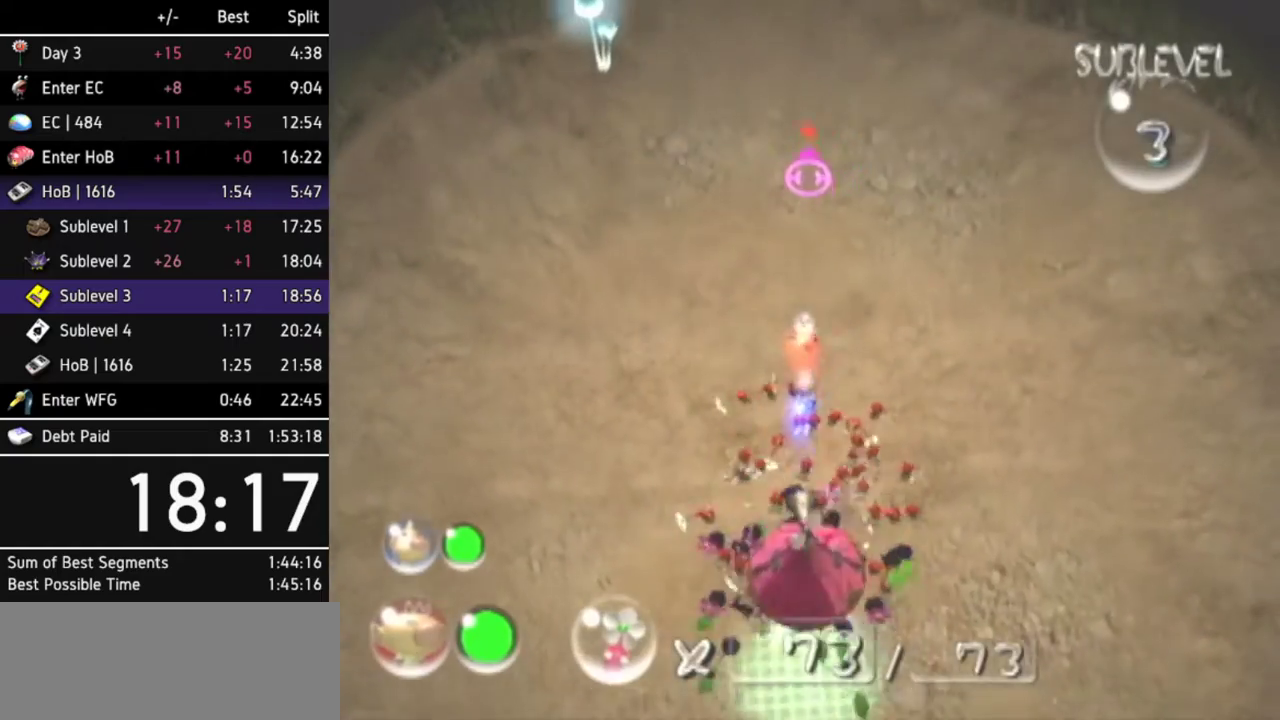
{"buttons": ["A"], "left_stick": "center", "right_stick": "center"}
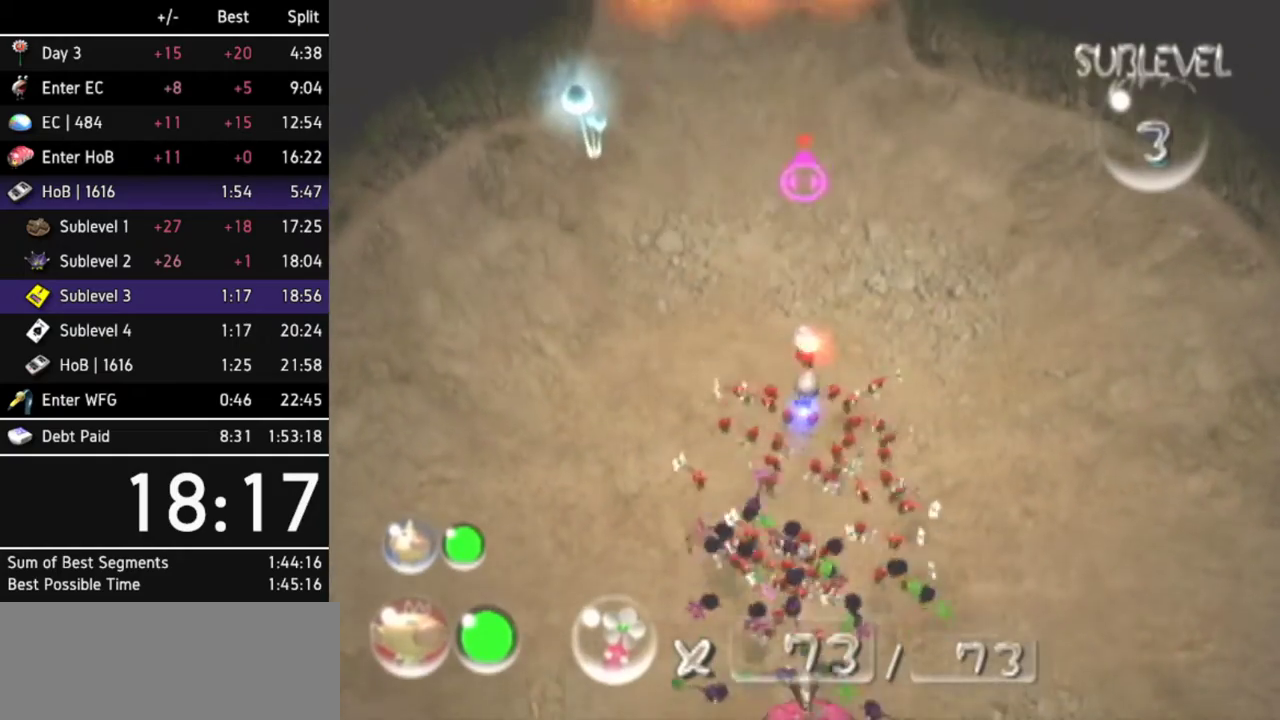
{"buttons": ["A"], "left_stick": "center", "right_stick": "center"}
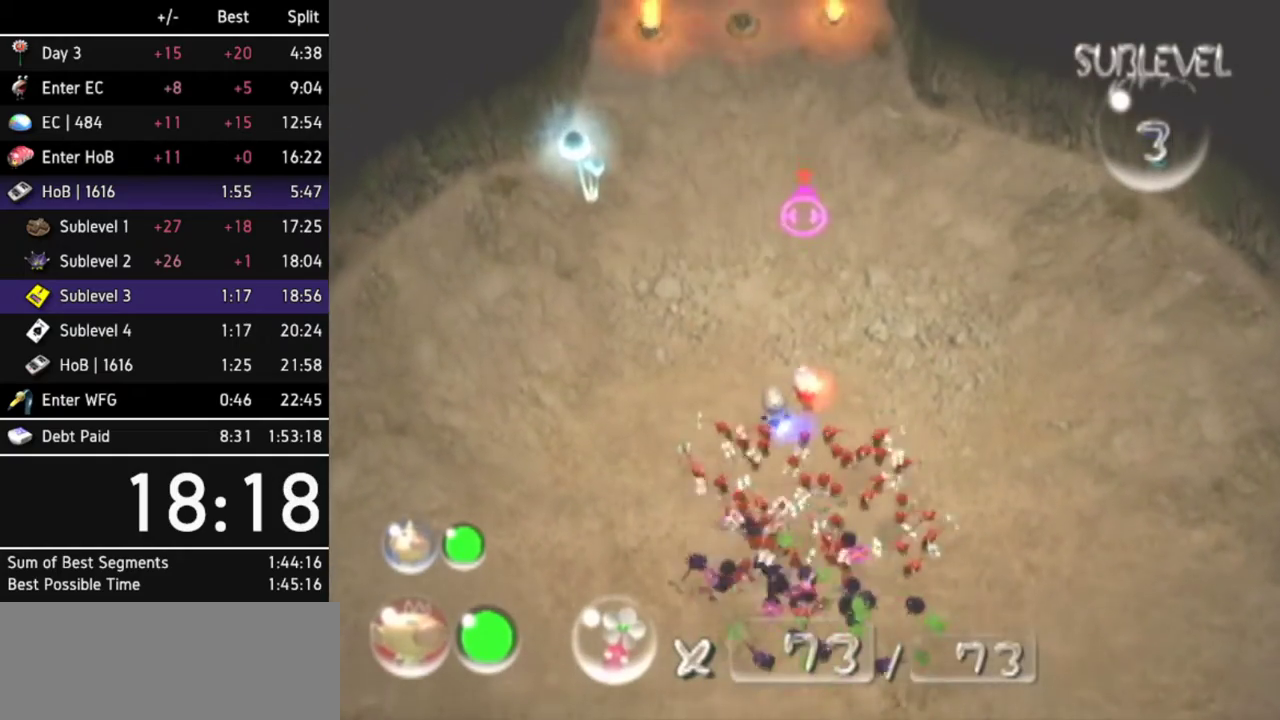
{"buttons": [], "left_stick": "center", "right_stick": "up-right"}
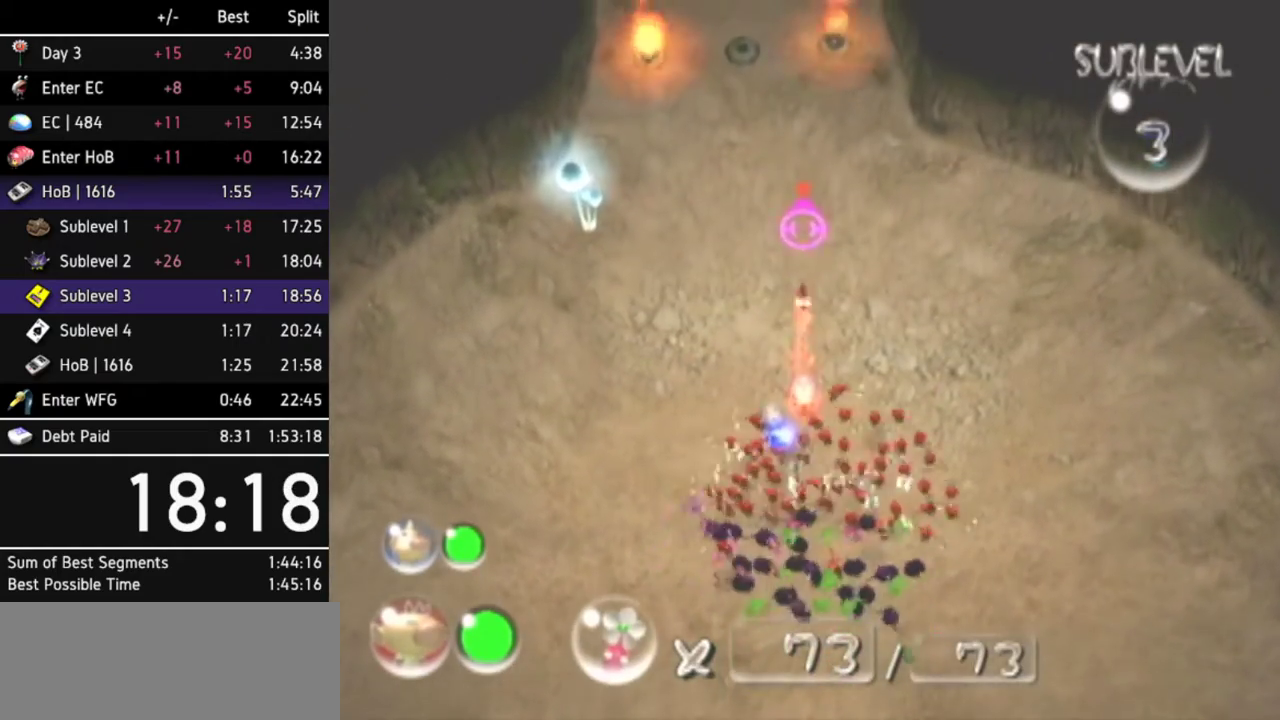
{"buttons": [], "left_stick": "up-left", "right_stick": "center"}
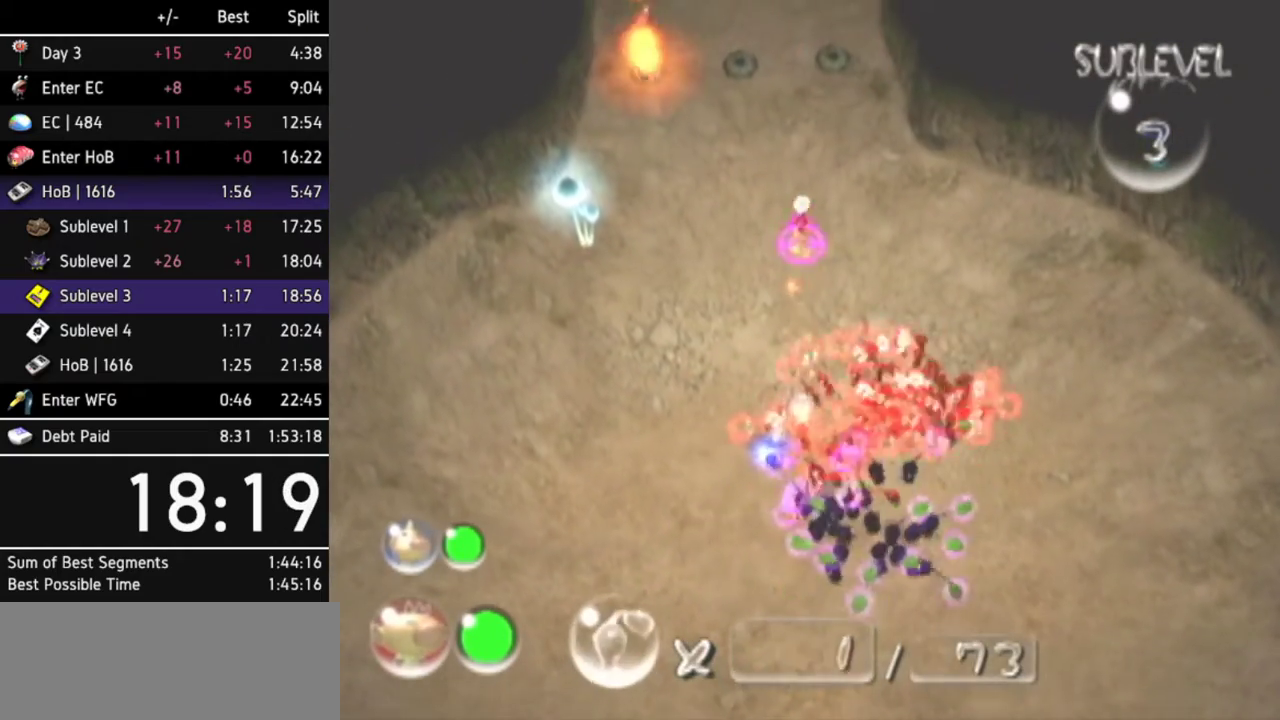
{"buttons": [], "left_stick": "down-right", "right_stick": "center"}
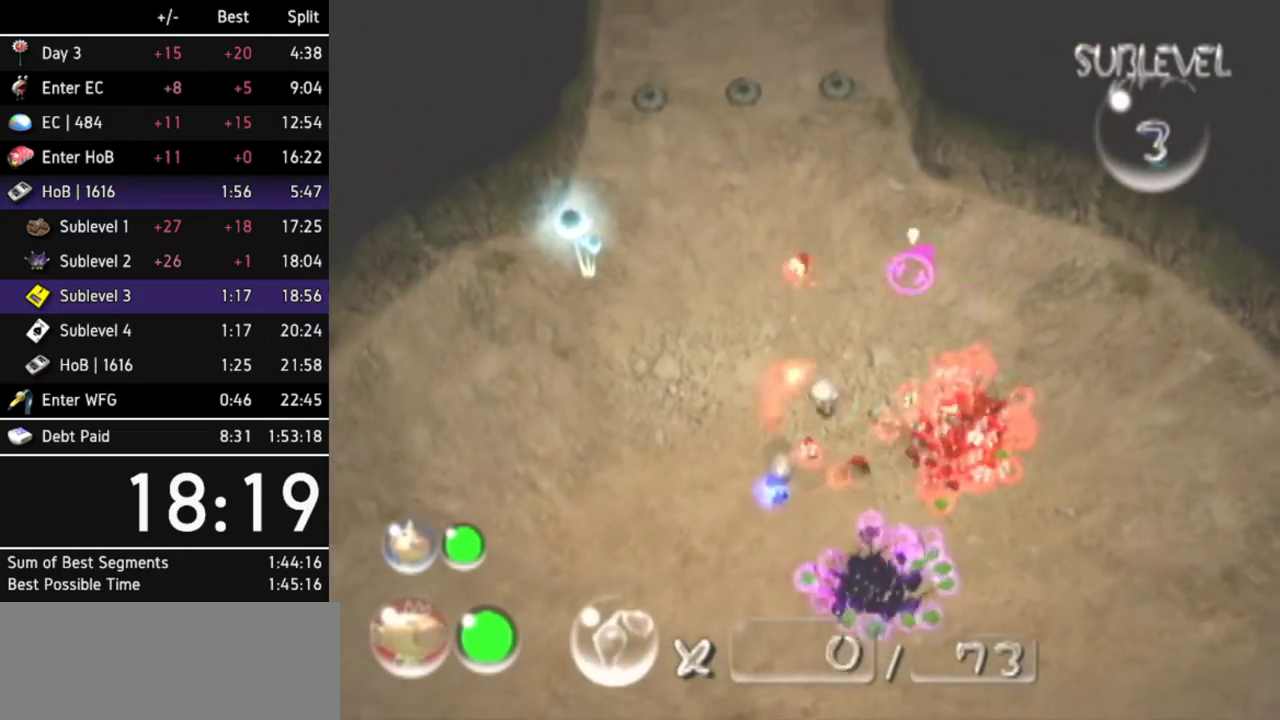
{"buttons": ["B"], "left_stick": "center", "right_stick": "center"}
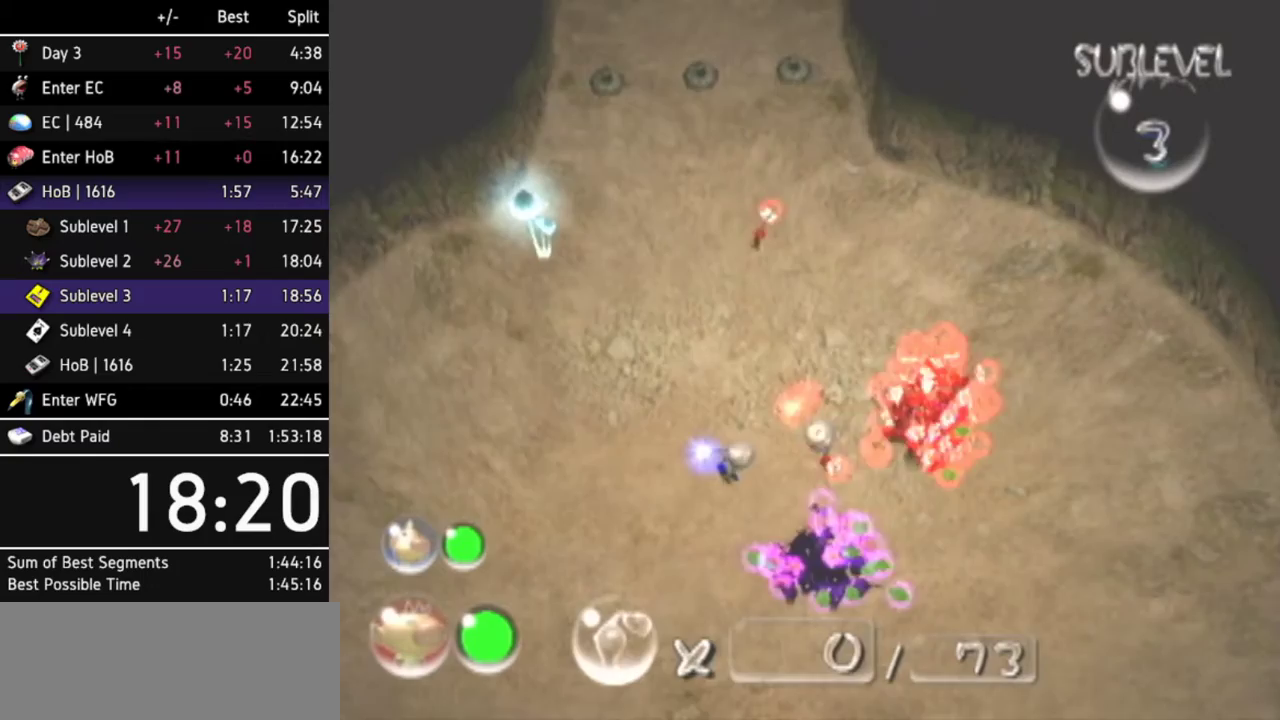
{"buttons": [], "left_stick": "up-left", "right_stick": "center"}
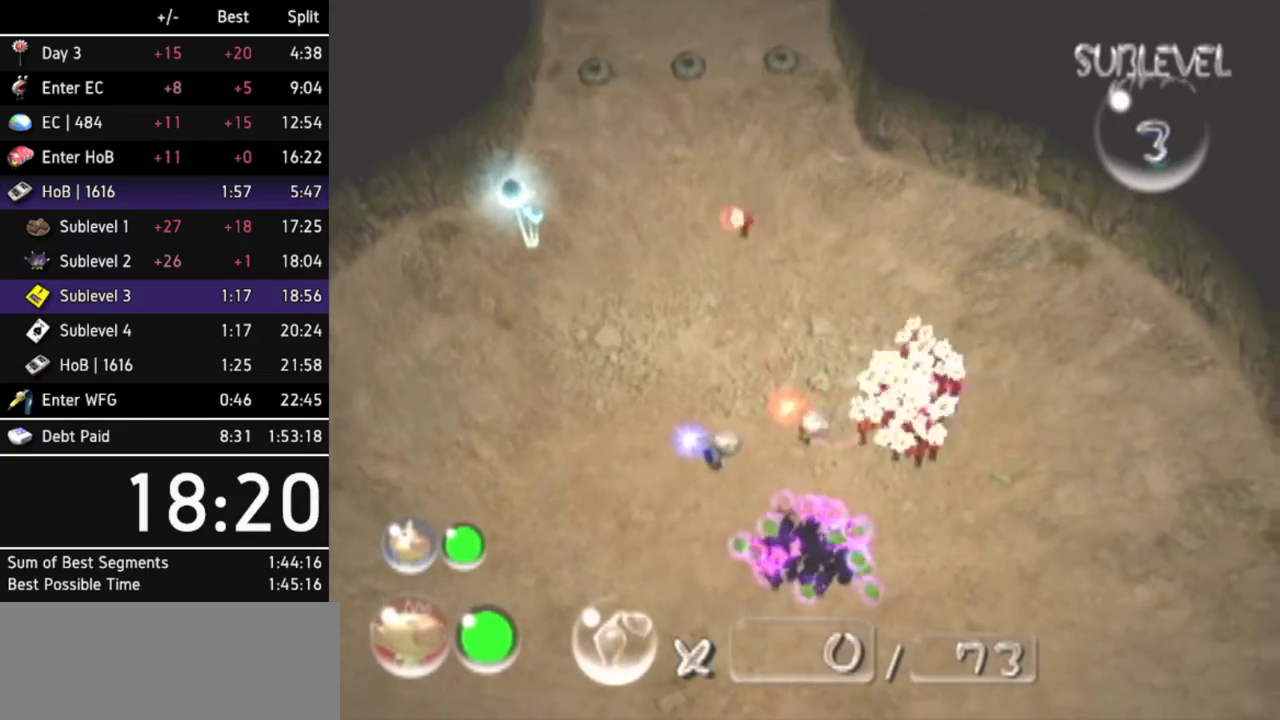
{"buttons": [], "left_stick": "up-left", "right_stick": "center"}
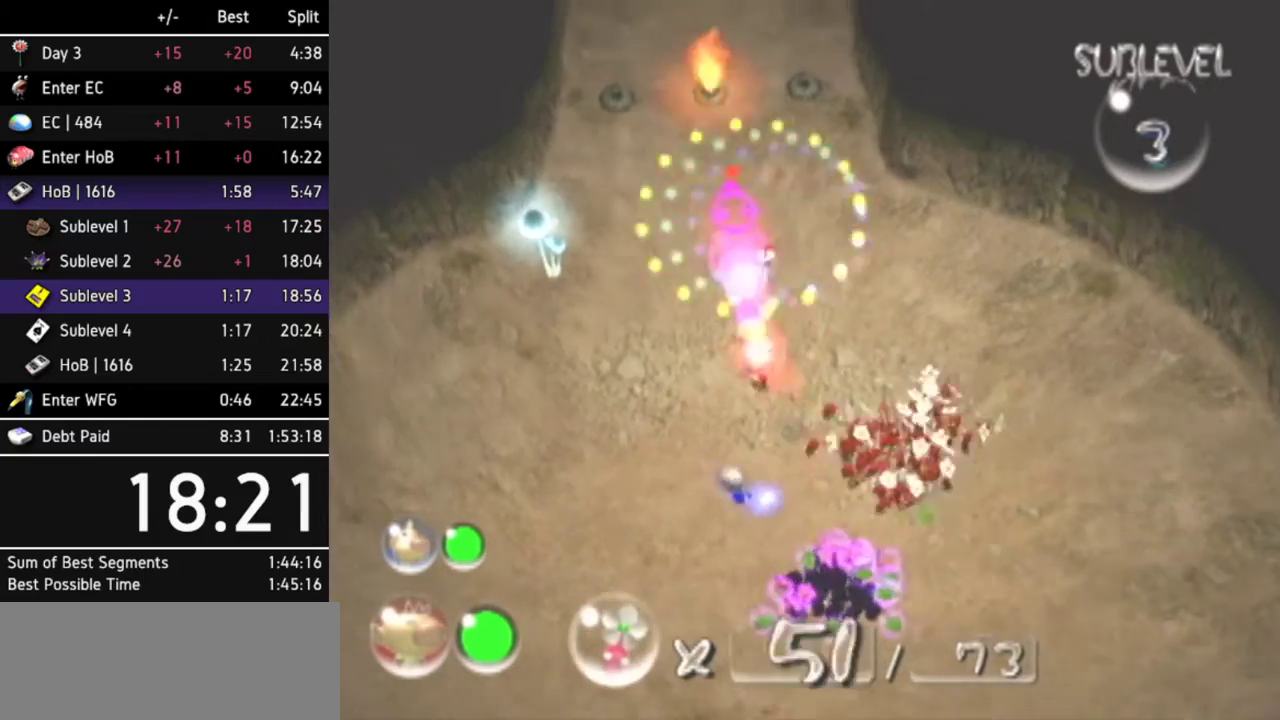
{"buttons": [], "left_stick": "up", "right_stick": "center"}
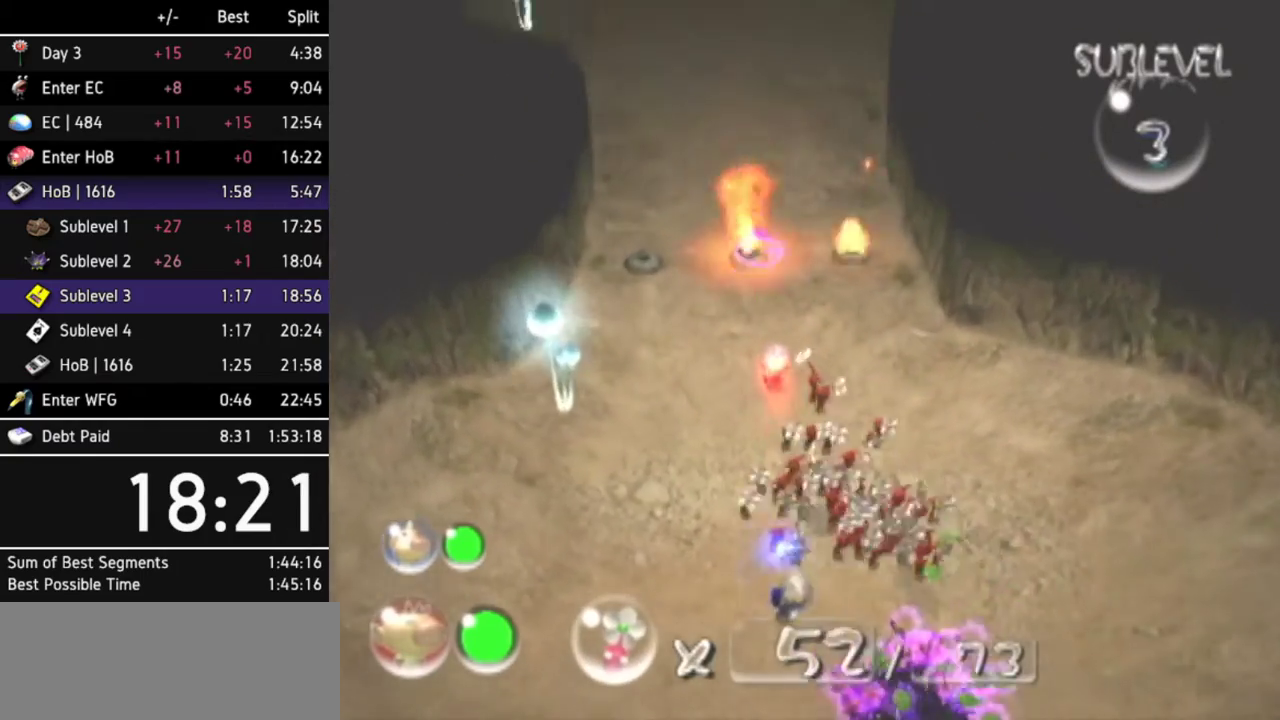
{"buttons": [], "left_stick": "up", "right_stick": "center"}
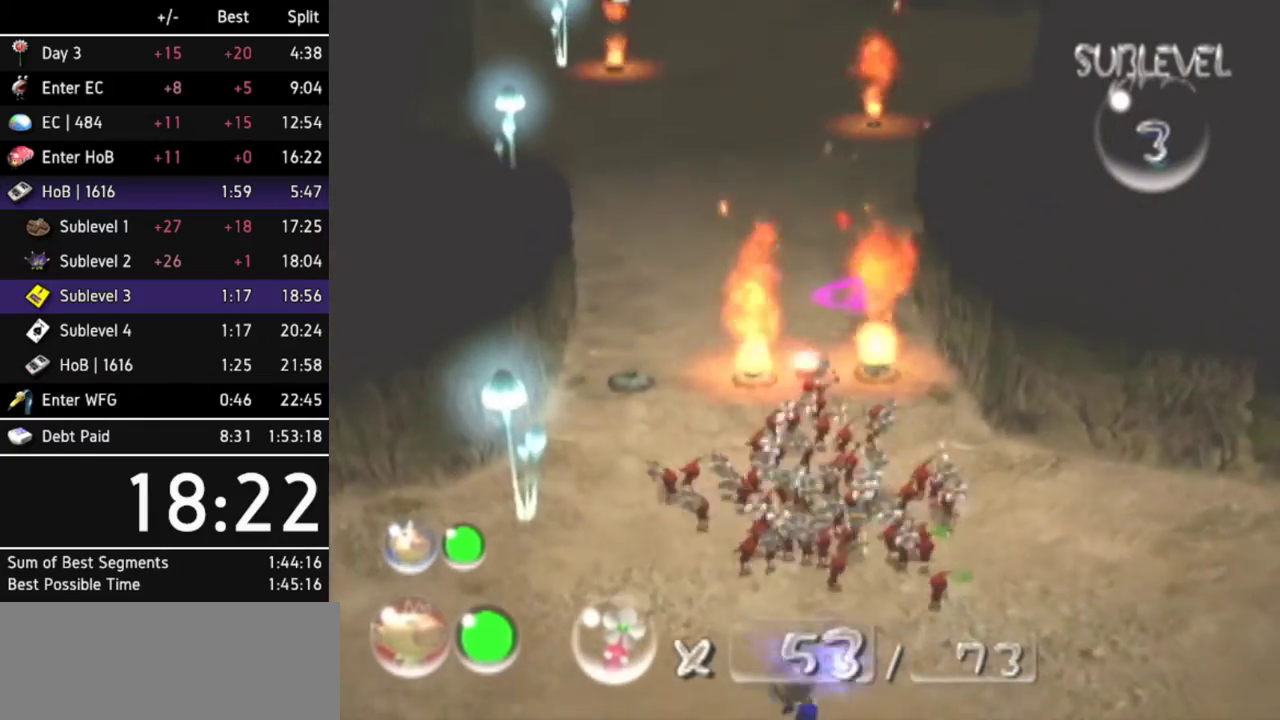
{"buttons": [], "left_stick": "up", "right_stick": "center"}
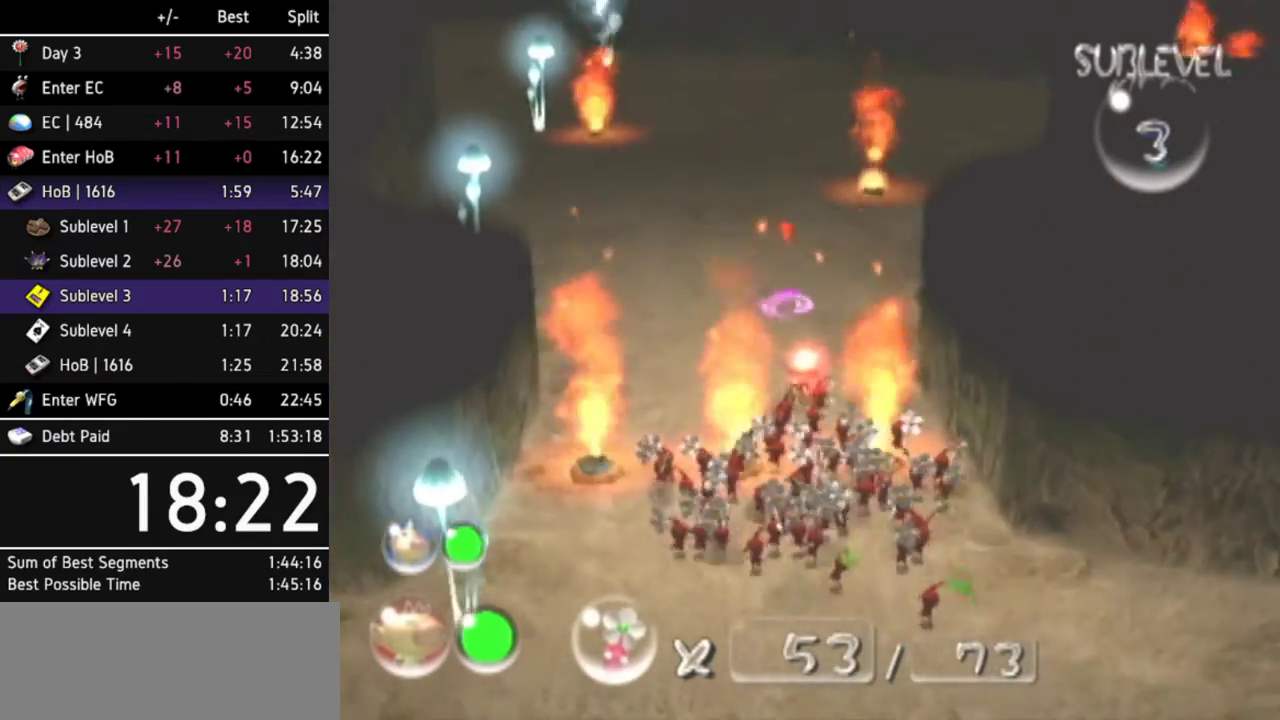
{"buttons": ["L1"], "left_stick": "up-right", "right_stick": "center"}
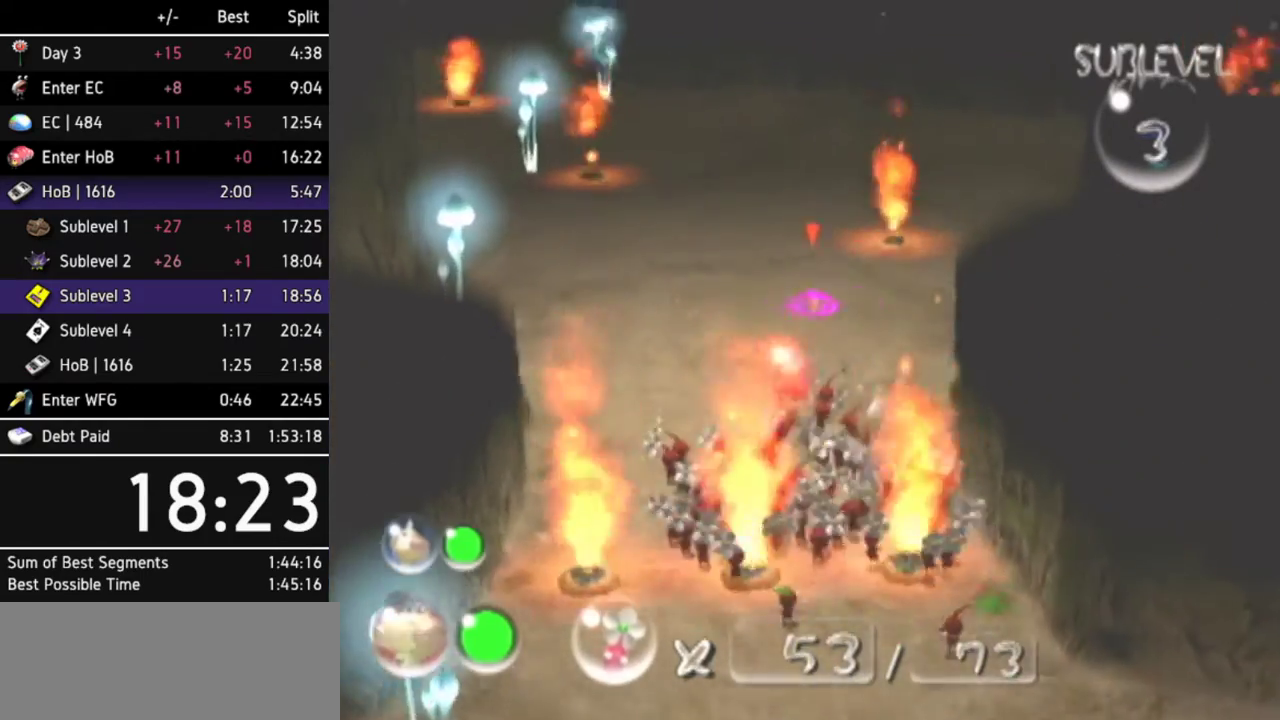
{"buttons": [], "left_stick": "up", "right_stick": "center"}